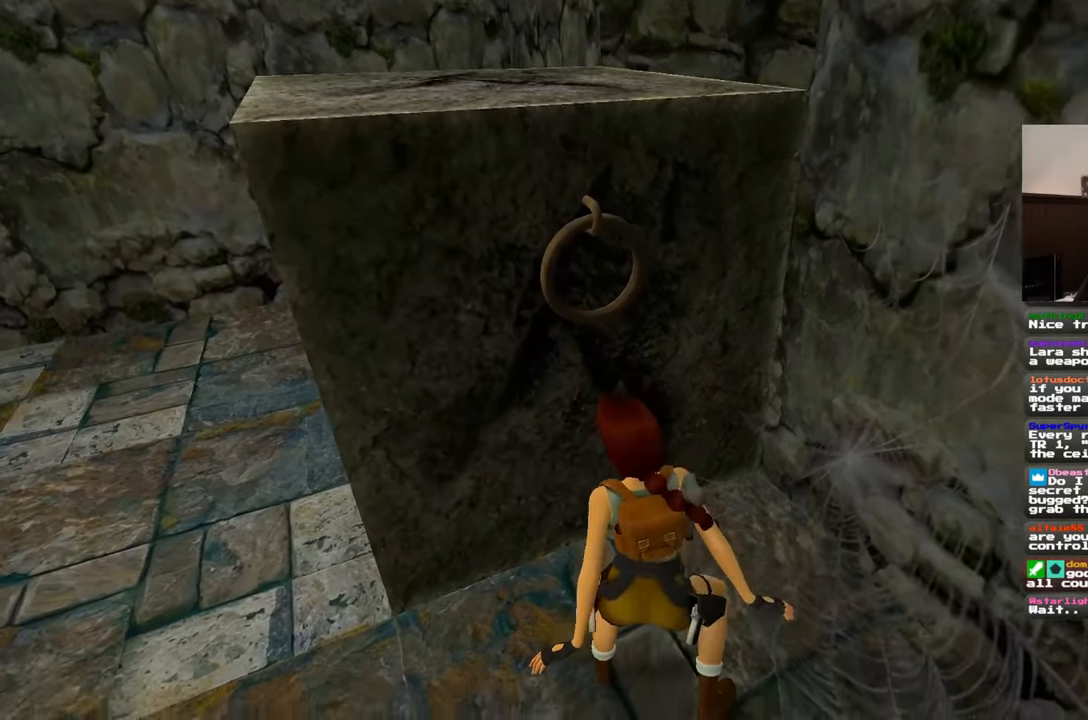
Gameplay with a controller (PlayStation layout); each line is a JSON object with the inputs held at the frame after it. "events" lists button and stick changes between this image and that frame as [ms after this image, input, new state], when the widget could be followed in between. Not read: HOME L2 L3 R2 R3 START.
{"buttons": [], "left_stick": "center", "right_stick": "center", "events": []}
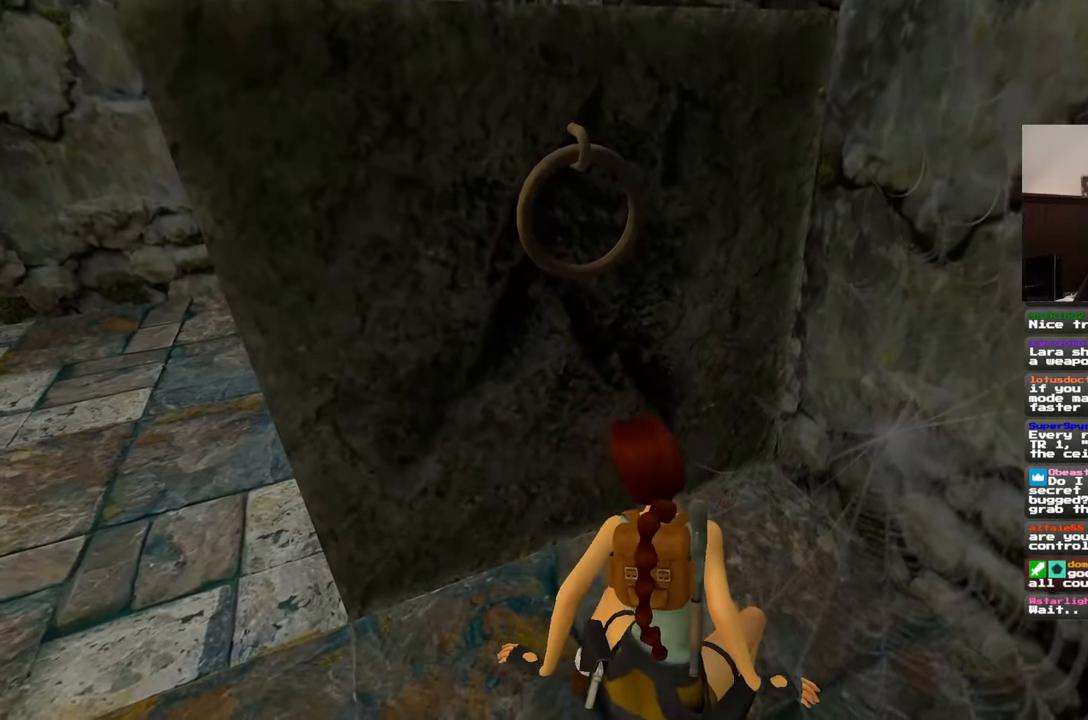
{"buttons": [], "left_stick": "center", "right_stick": "center", "events": []}
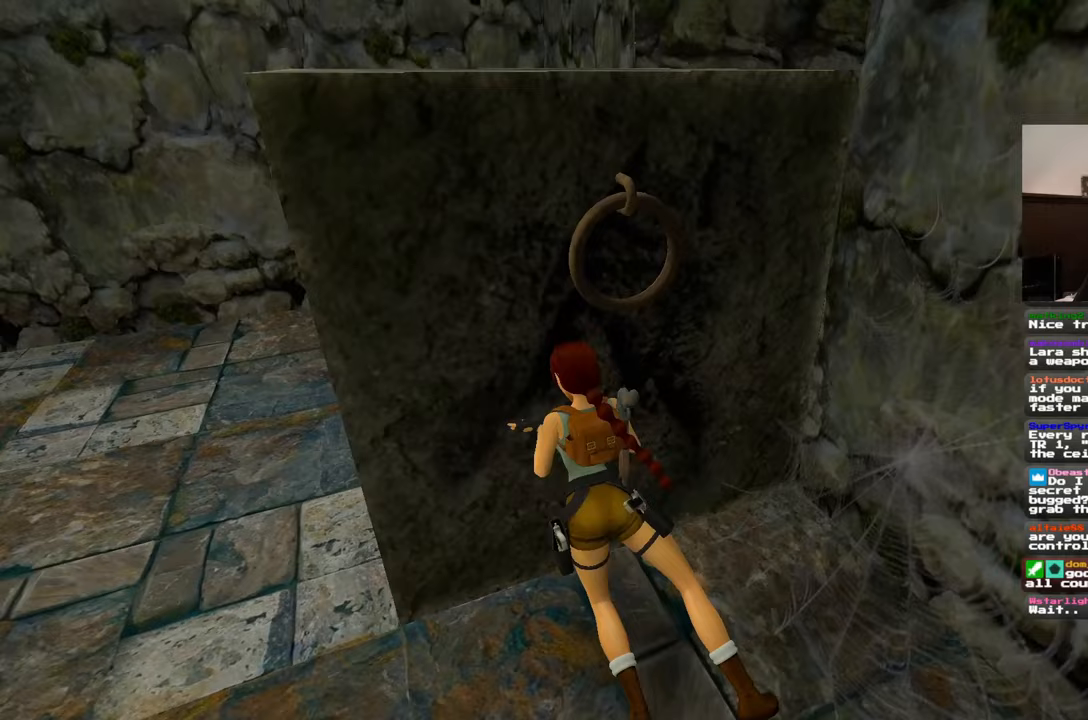
{"buttons": [], "left_stick": "center", "right_stick": "center", "events": []}
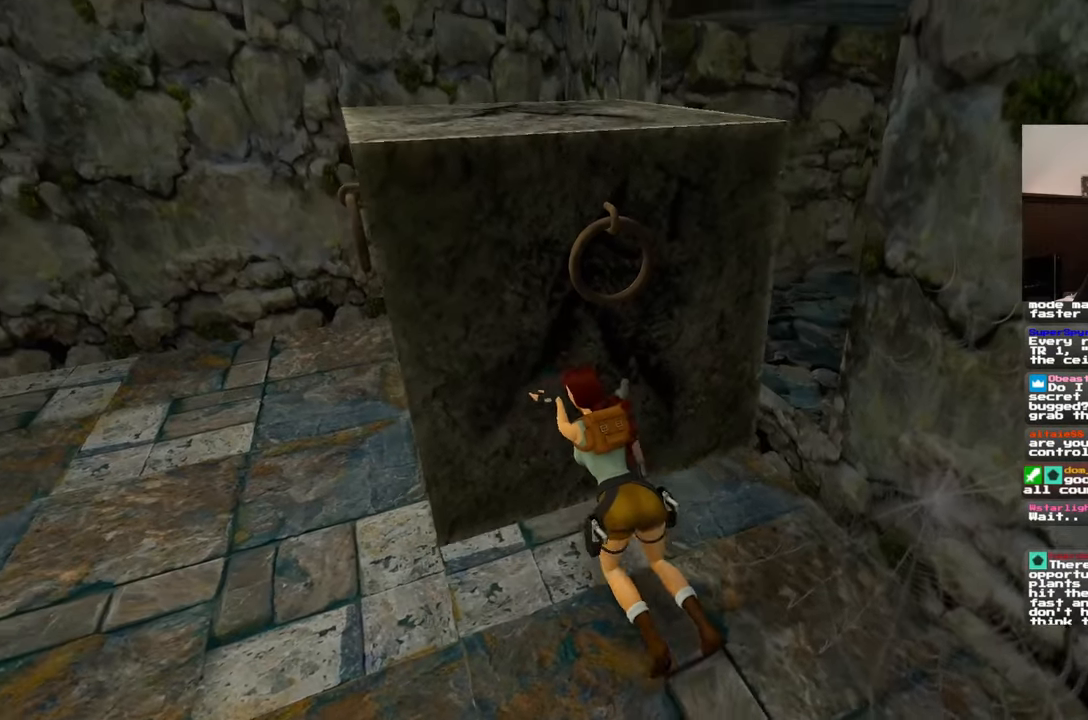
{"buttons": [], "left_stick": "center", "right_stick": "center", "events": []}
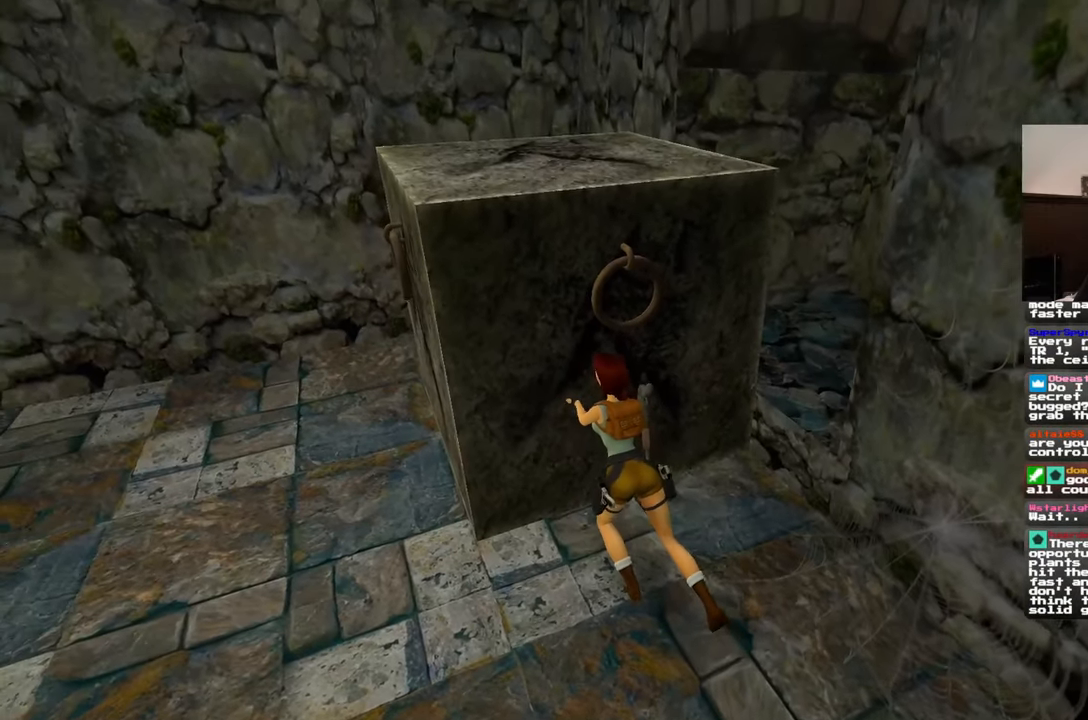
{"buttons": [], "left_stick": "center", "right_stick": "up-right", "events": [[67, "right_stick", "right"], [350, "right_stick", "up-right"]]}
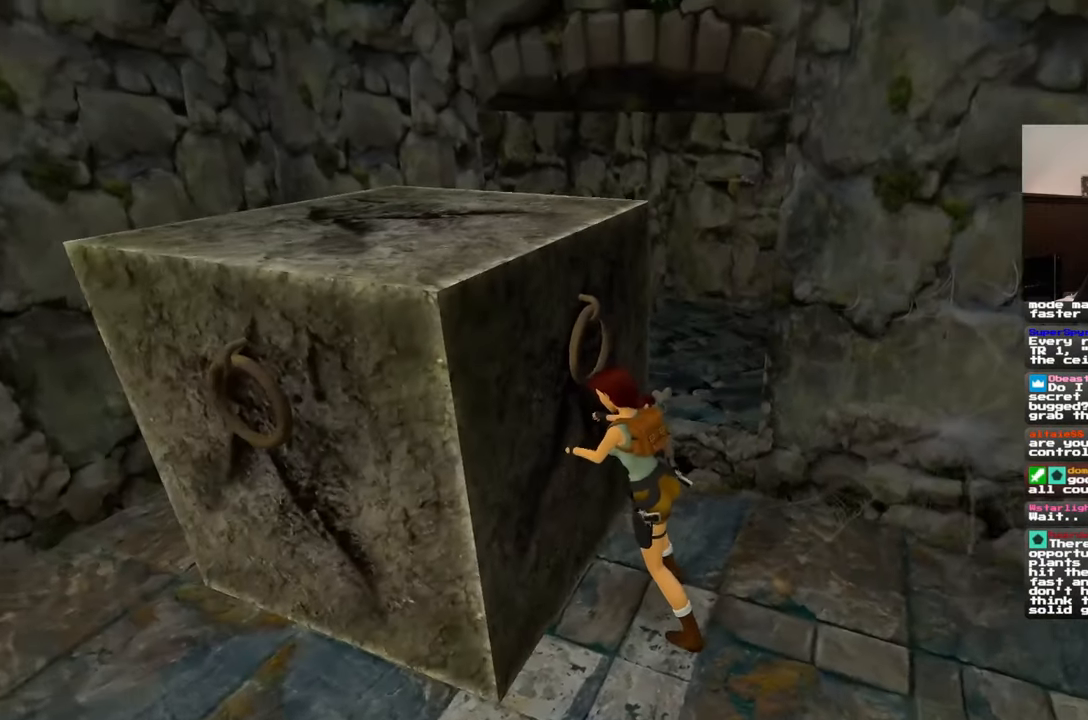
{"buttons": [], "left_stick": "center", "right_stick": "center", "events": [[167, "right_stick", "up-left"], [317, "right_stick", "center"]]}
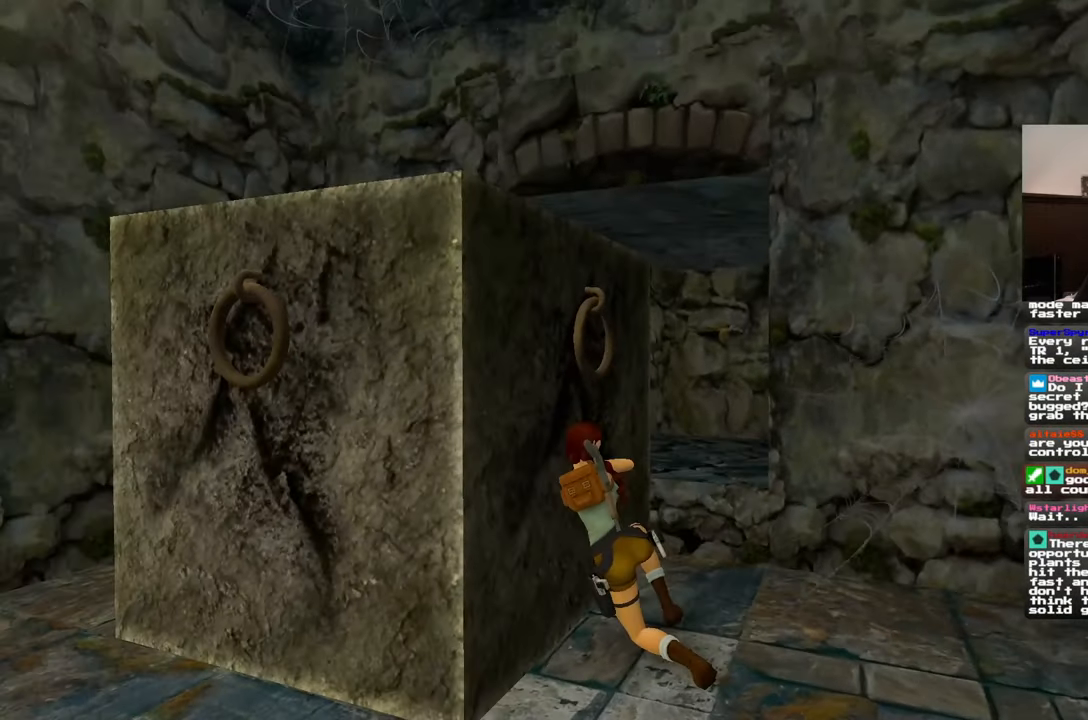
{"buttons": [], "left_stick": "center", "right_stick": "center", "events": []}